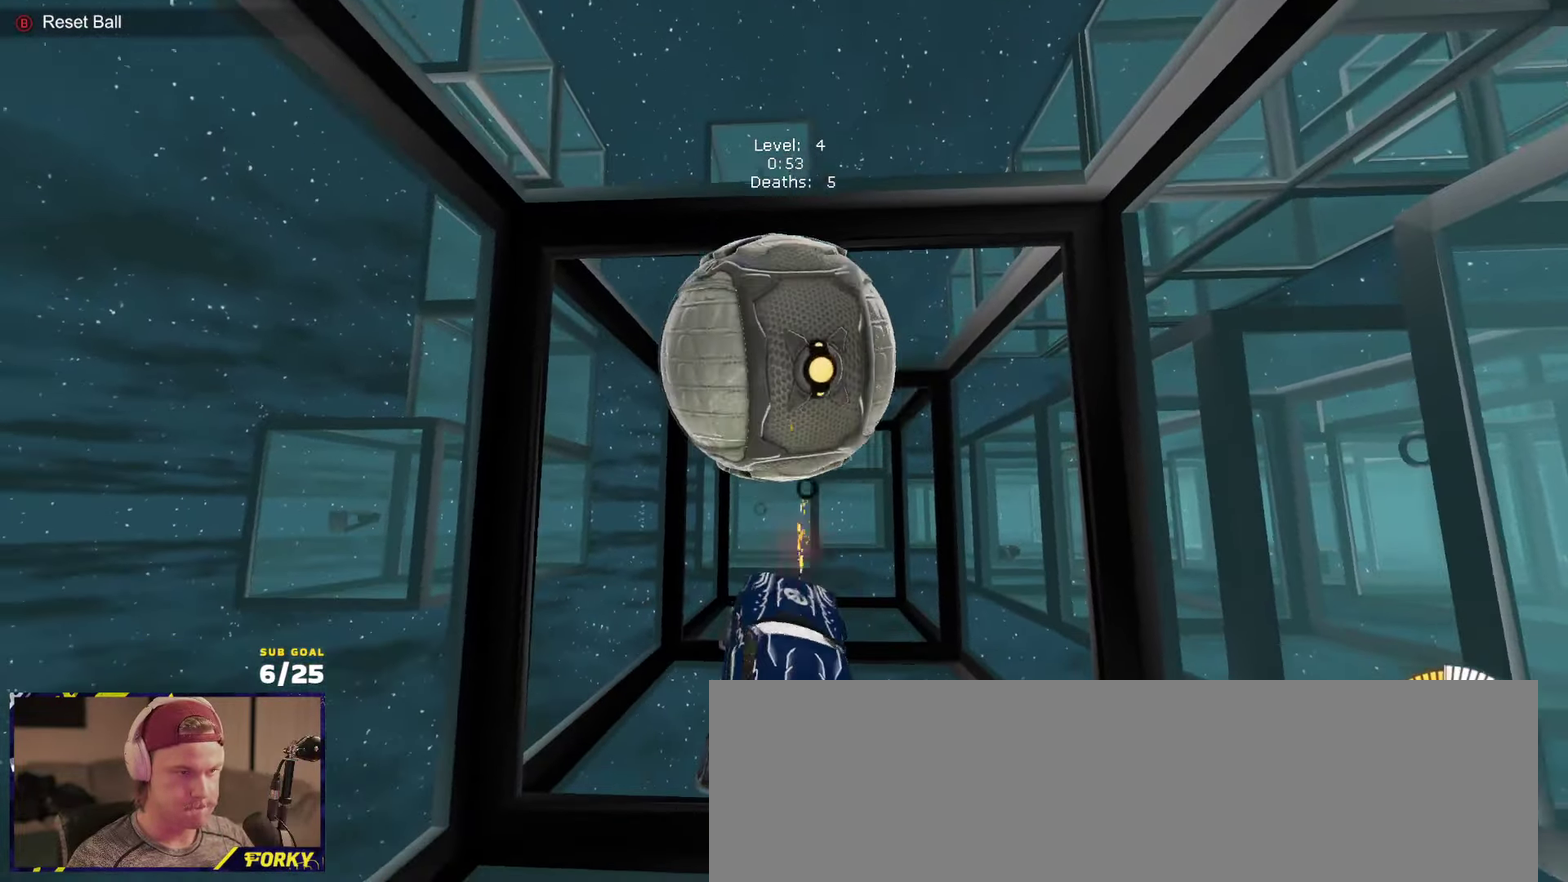
Gameplay with a controller (Xbox layout); each line is a JSON object with the inputs held at the frame after it. "events" lists button and stick changes between this image and that frame as [ms after this image, input, new state], when the widget could be followed in between.
{"buttons": ["R1", "L3"], "left_stick": "left", "right_stick": "center"}
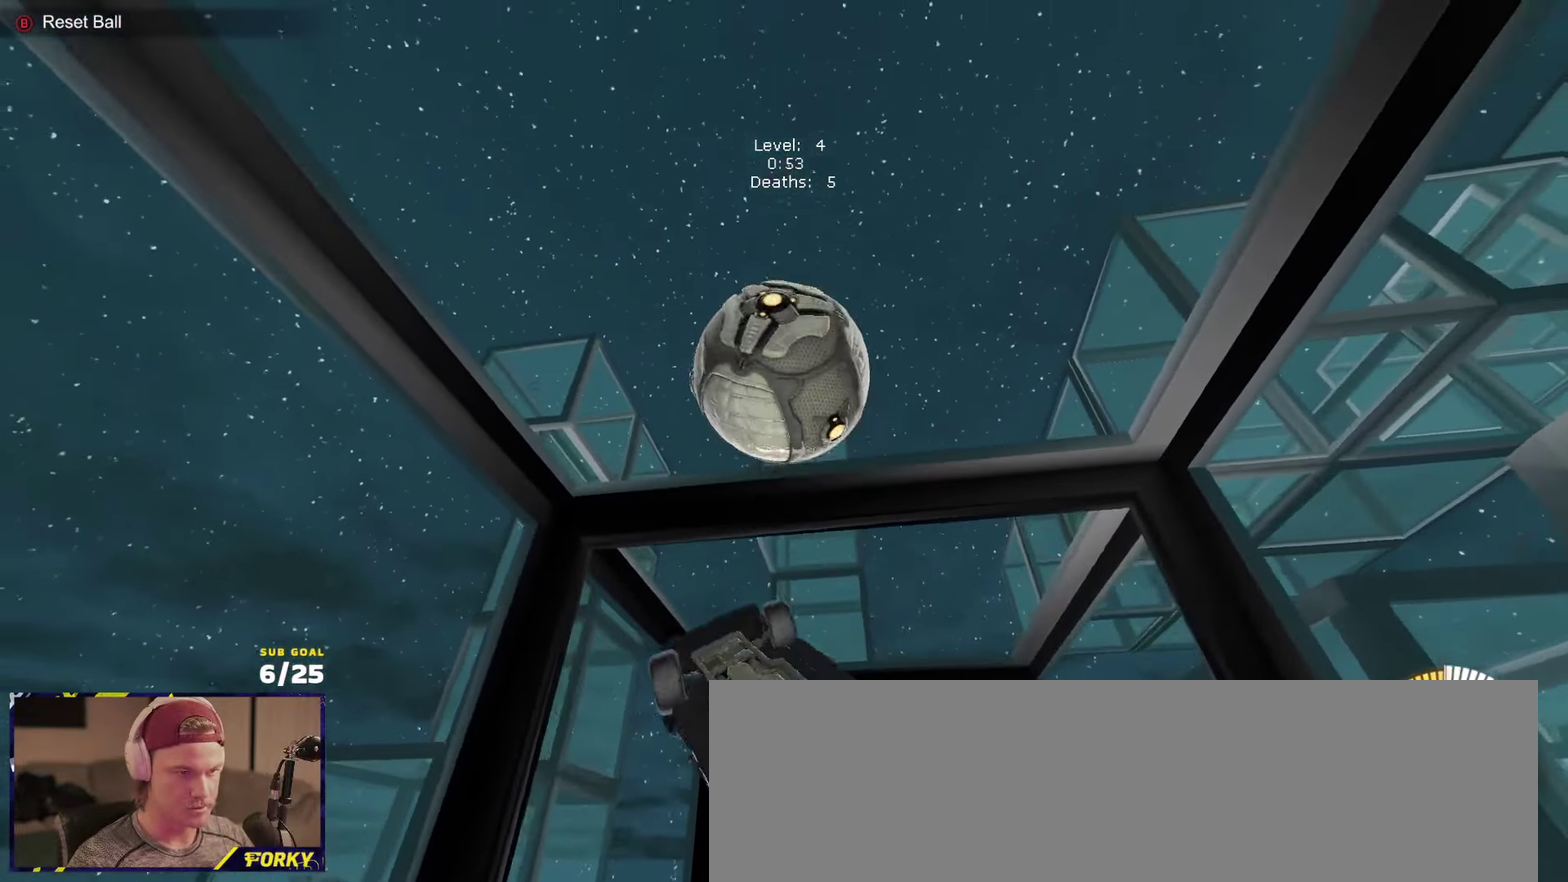
{"buttons": ["R1", "L3"], "left_stick": "center", "right_stick": "center"}
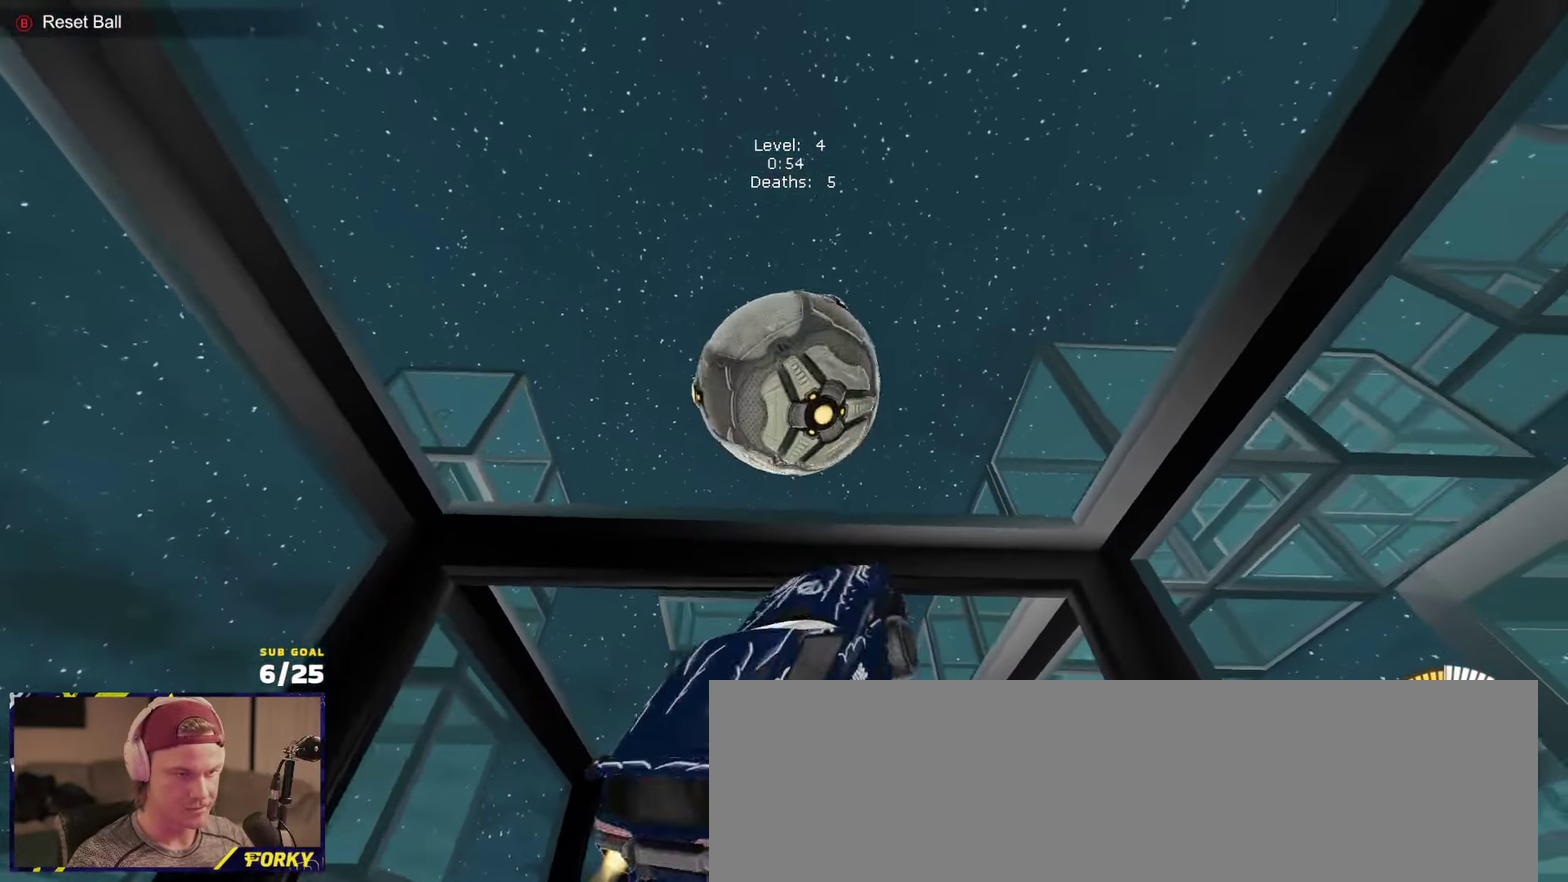
{"buttons": ["R1", "L3"], "left_stick": "up-left", "right_stick": "center", "events": [[250, "left_stick", "up-left"]]}
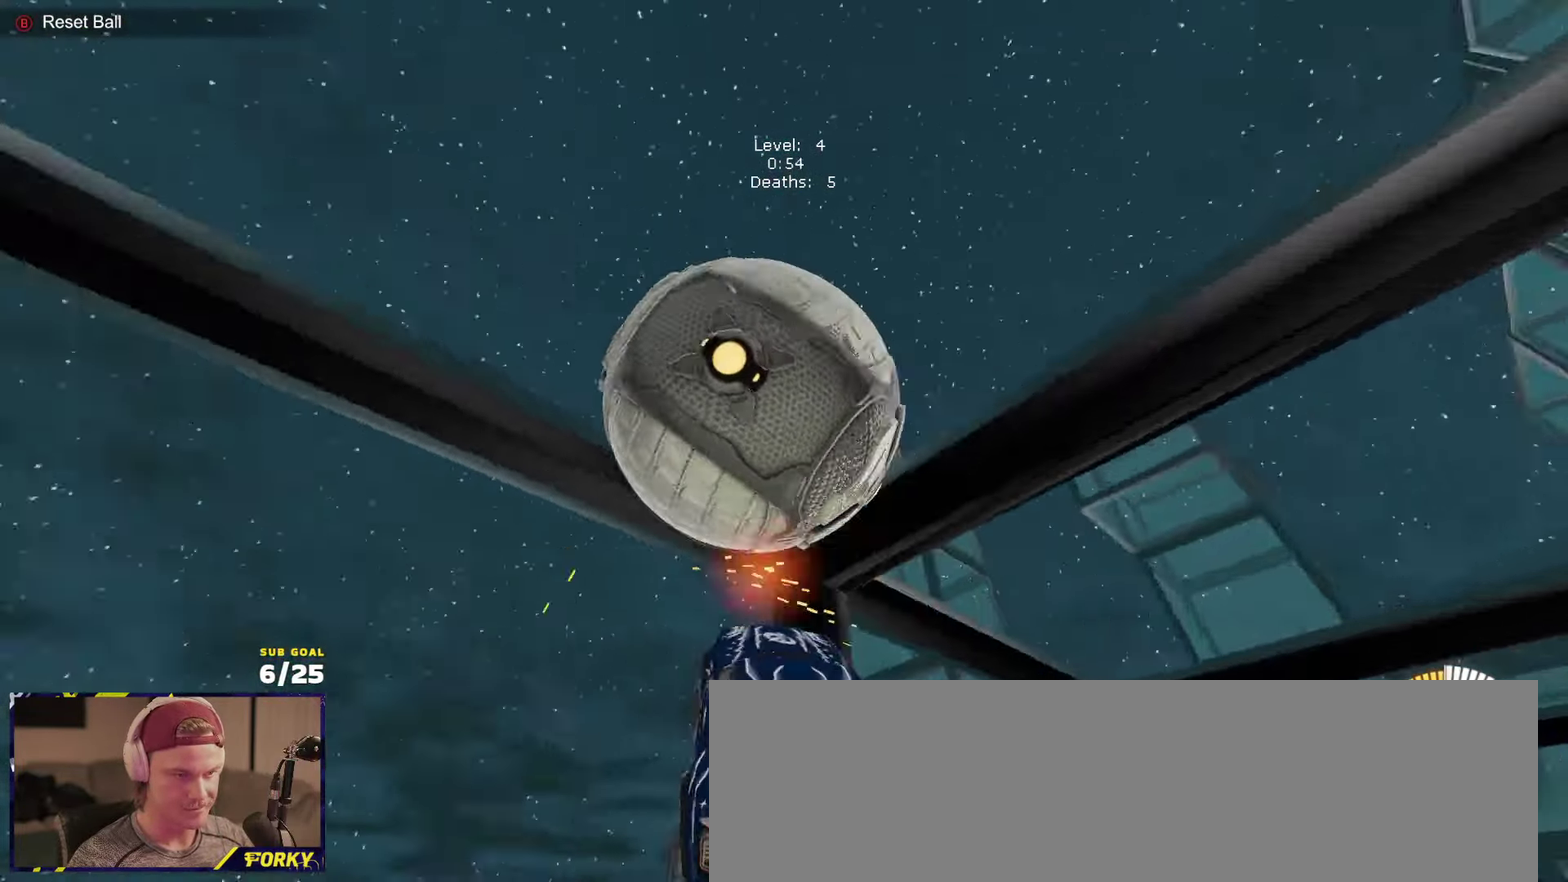
{"buttons": ["R1", "L3"], "left_stick": "up-left", "right_stick": "center", "events": [[100, "left_stick", "left"], [167, "R1", "up"], [233, "left_stick", "up-left"], [267, "R1", "down"]]}
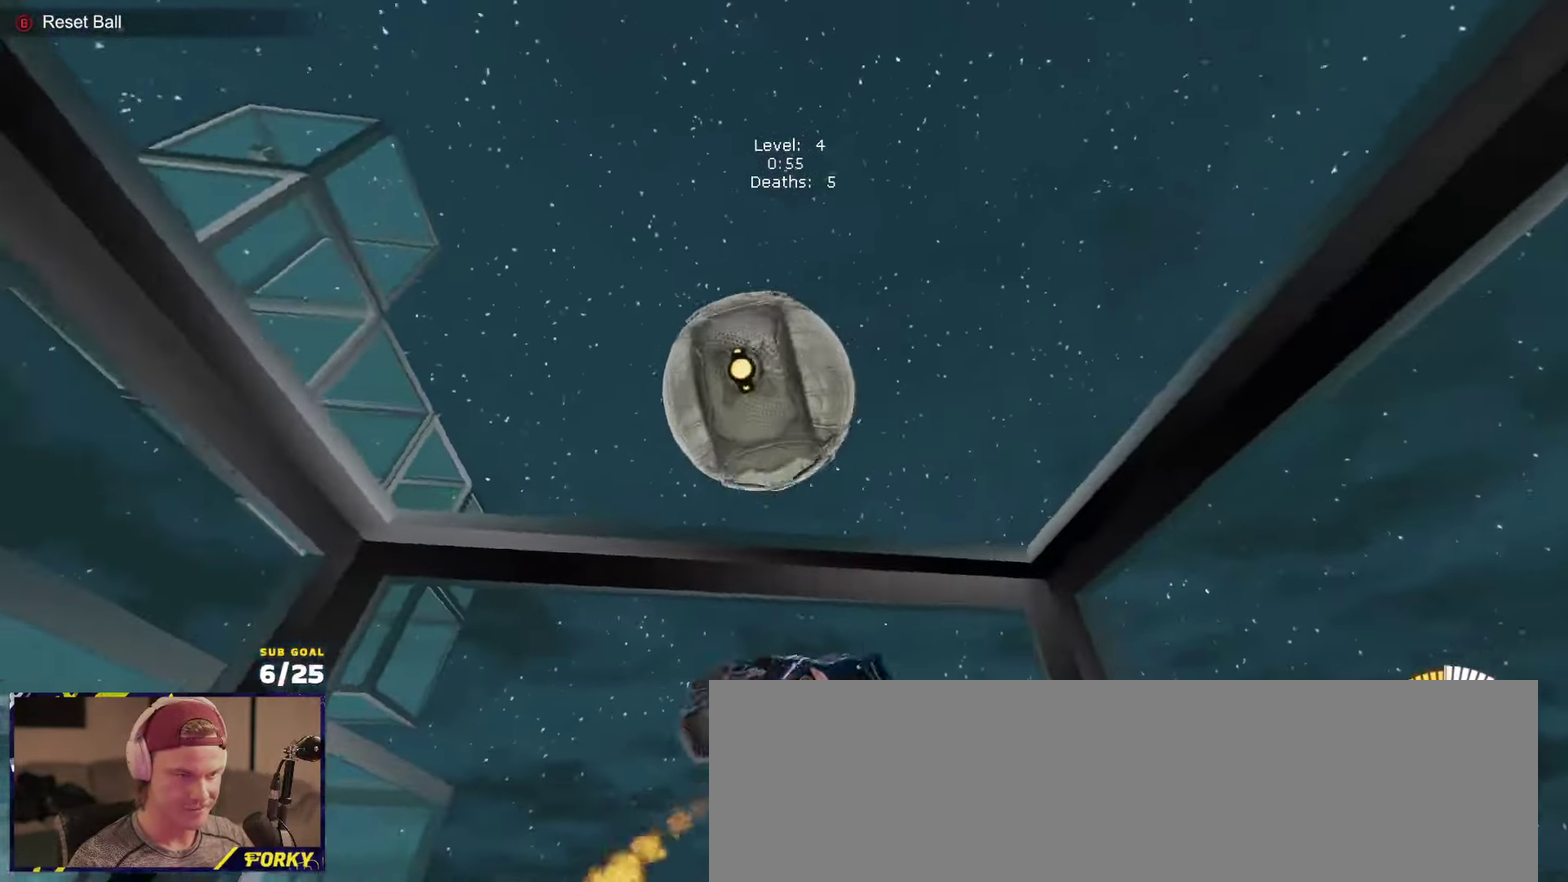
{"buttons": ["R1", "L3"], "left_stick": "center", "right_stick": "center", "events": [[17, "left_stick", "center"], [100, "left_stick", "down-left"], [183, "left_stick", "up-left"], [283, "left_stick", "center"], [333, "left_stick", "up-left"], [400, "left_stick", "up"], [500, "left_stick", "center"]]}
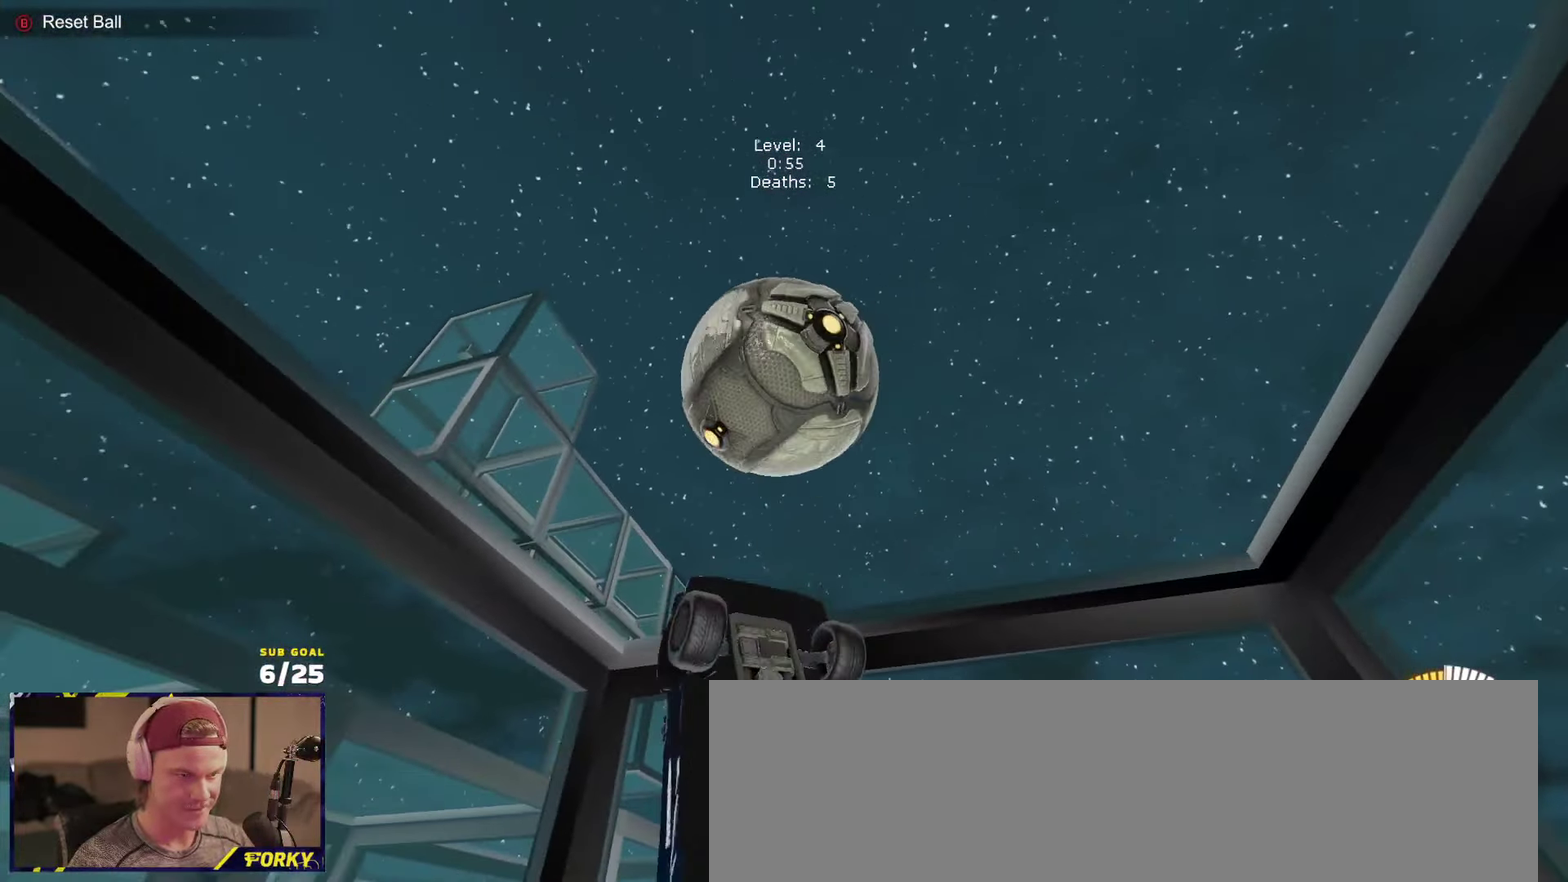
{"buttons": ["R1", "L3"], "left_stick": "up-left", "right_stick": "center", "events": [[33, "left_stick", "down-right"], [117, "left_stick", "down-left"], [167, "L3", "up"], [267, "left_stick", "up-left"], [450, "L3", "down"]]}
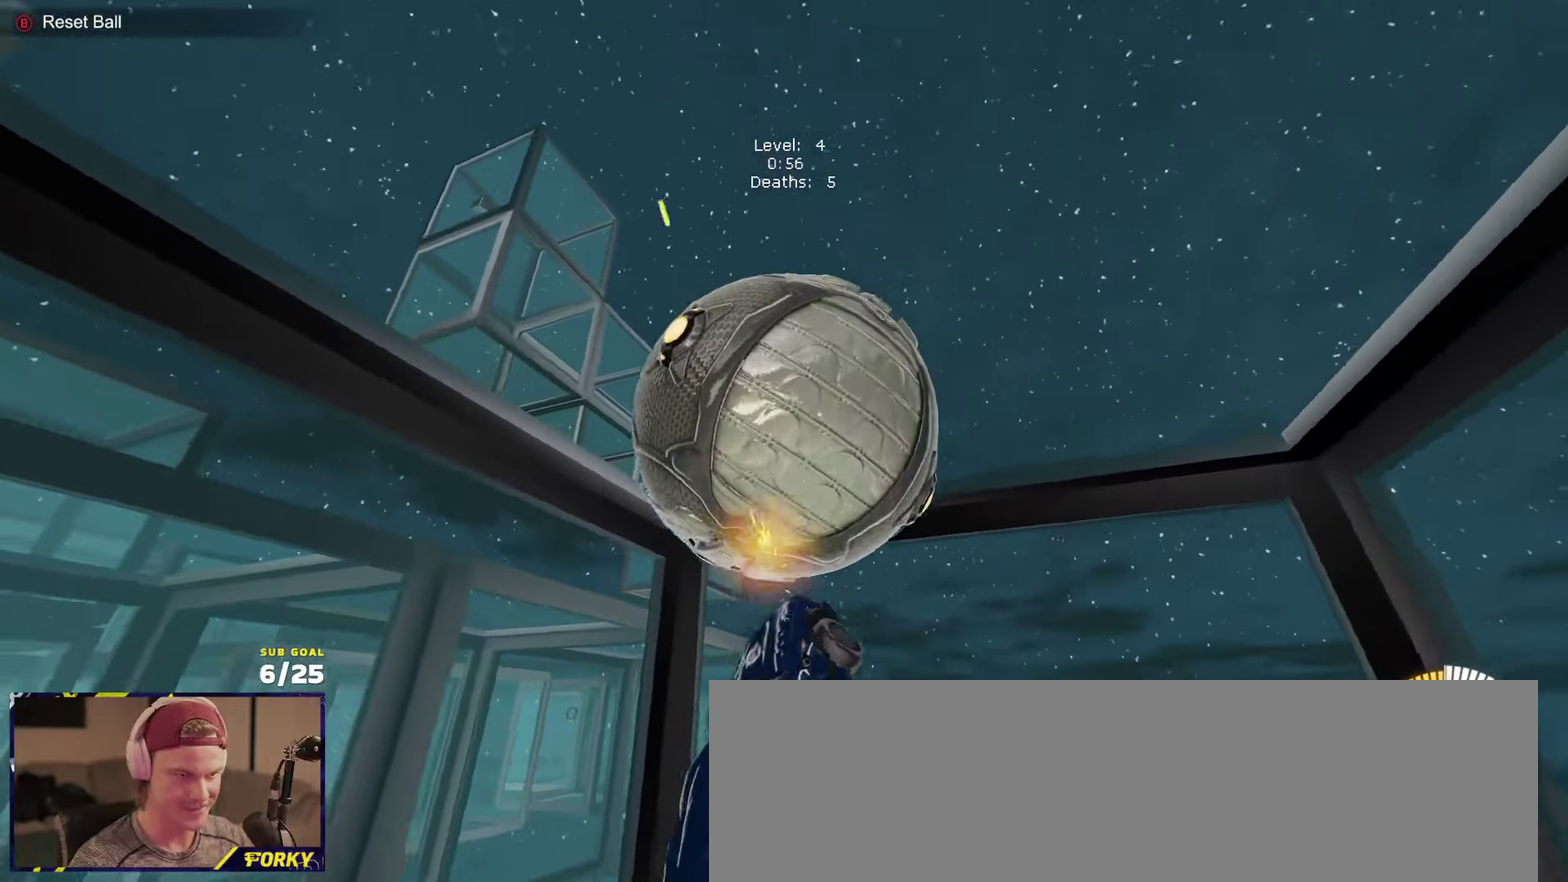
{"buttons": ["R1", "L3"], "left_stick": "up-left", "right_stick": "center", "events": [[17, "left_stick", "up"], [200, "left_stick", "down-right"], [433, "left_stick", "center"], [500, "left_stick", "up-left"]]}
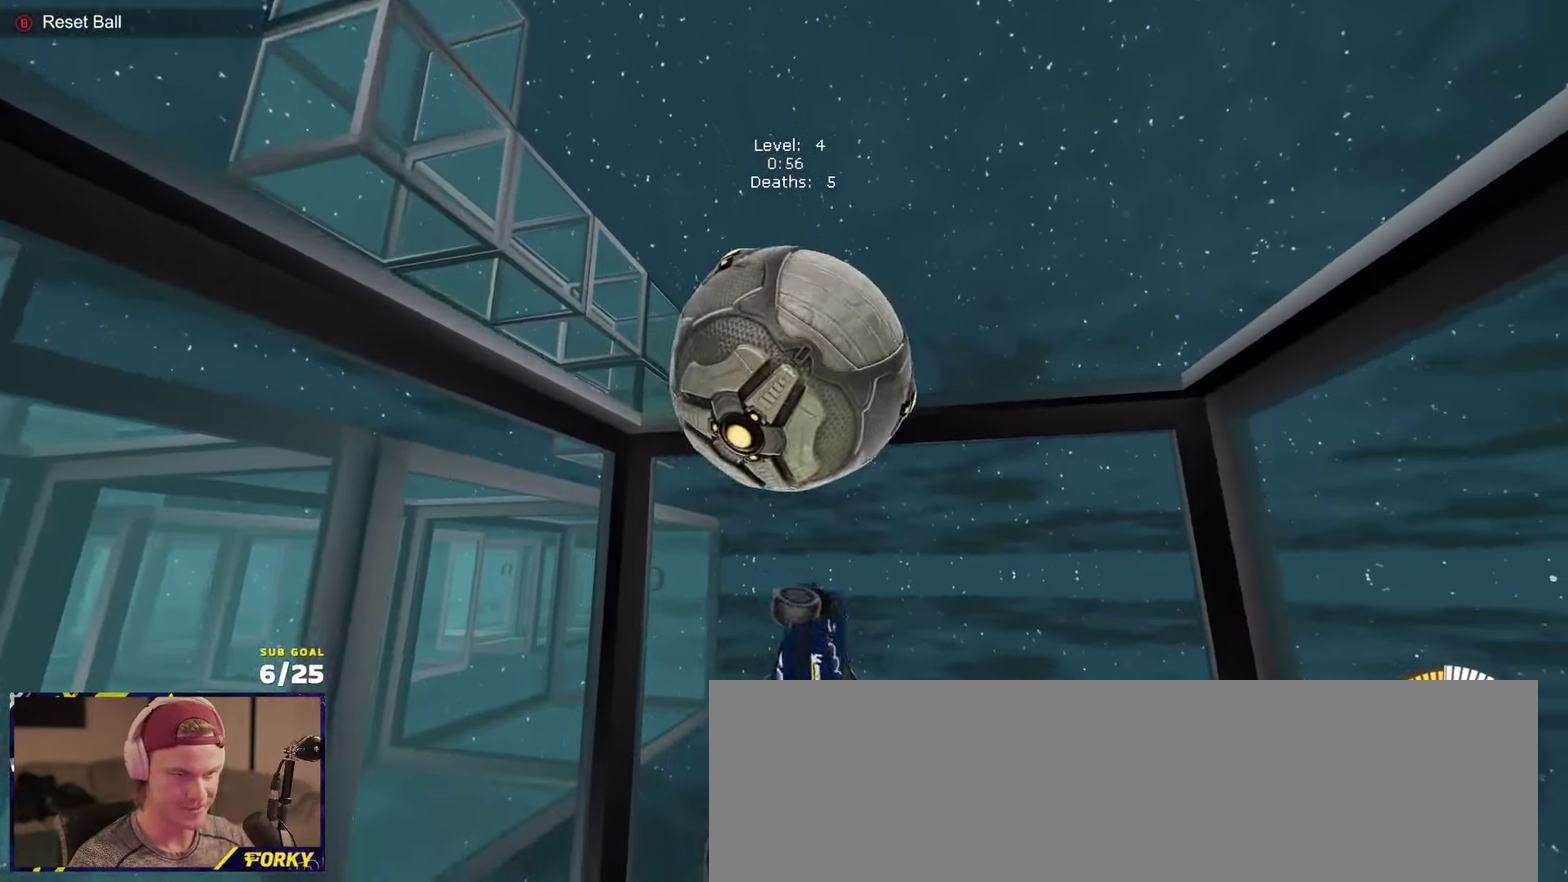
{"buttons": ["R1", "L3"], "left_stick": "down-left", "right_stick": "center", "events": [[267, "left_stick", "right"], [317, "left_stick", "down-right"], [383, "left_stick", "down"], [500, "left_stick", "down-left"]]}
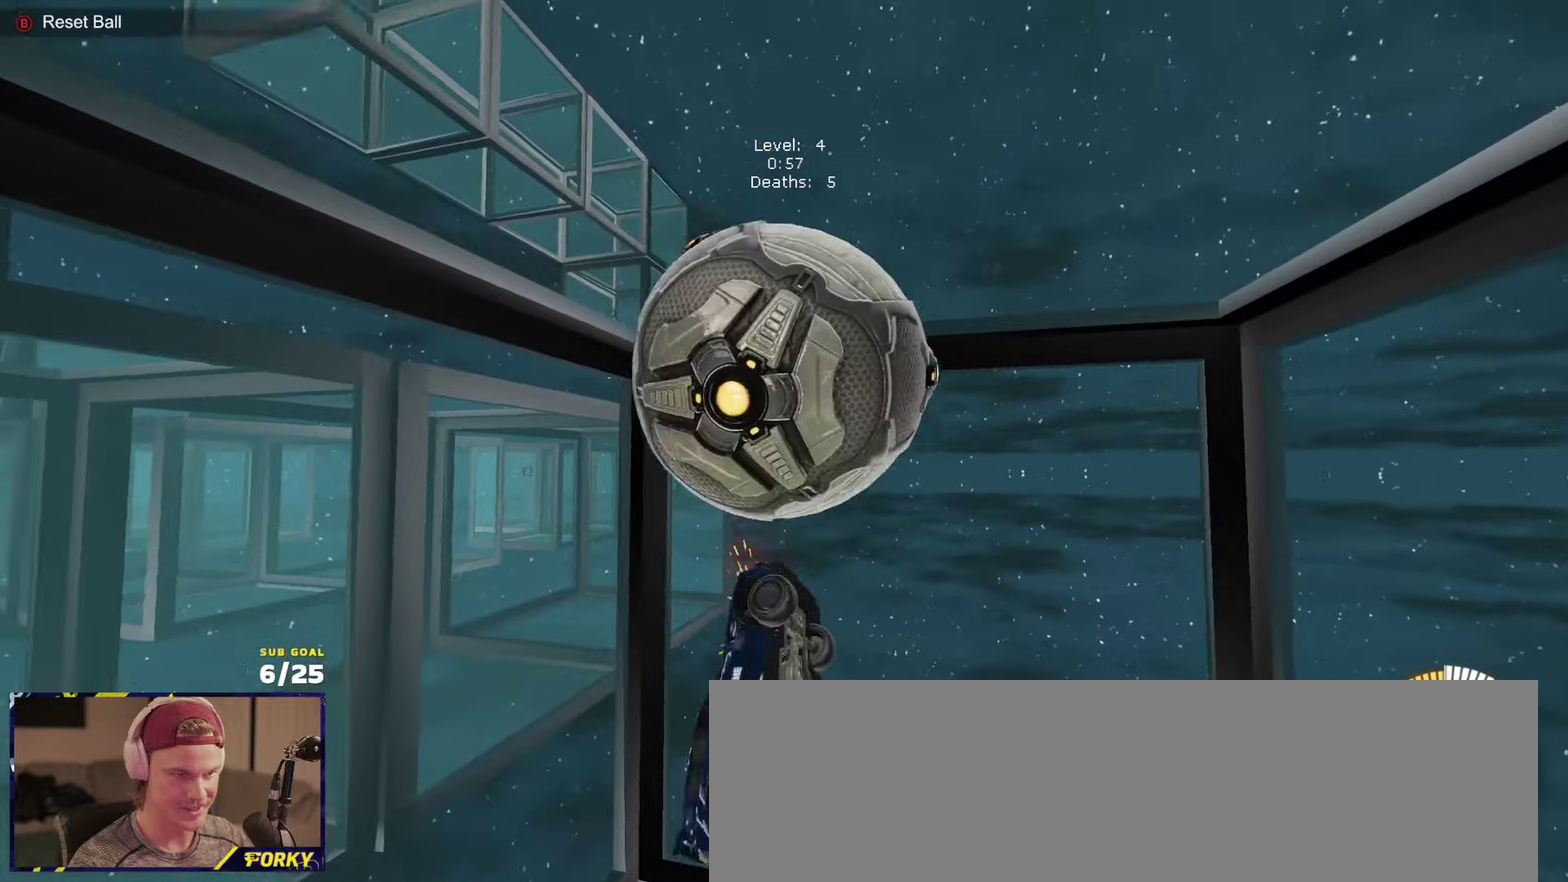
{"buttons": ["R1"], "left_stick": "left", "right_stick": "center"}
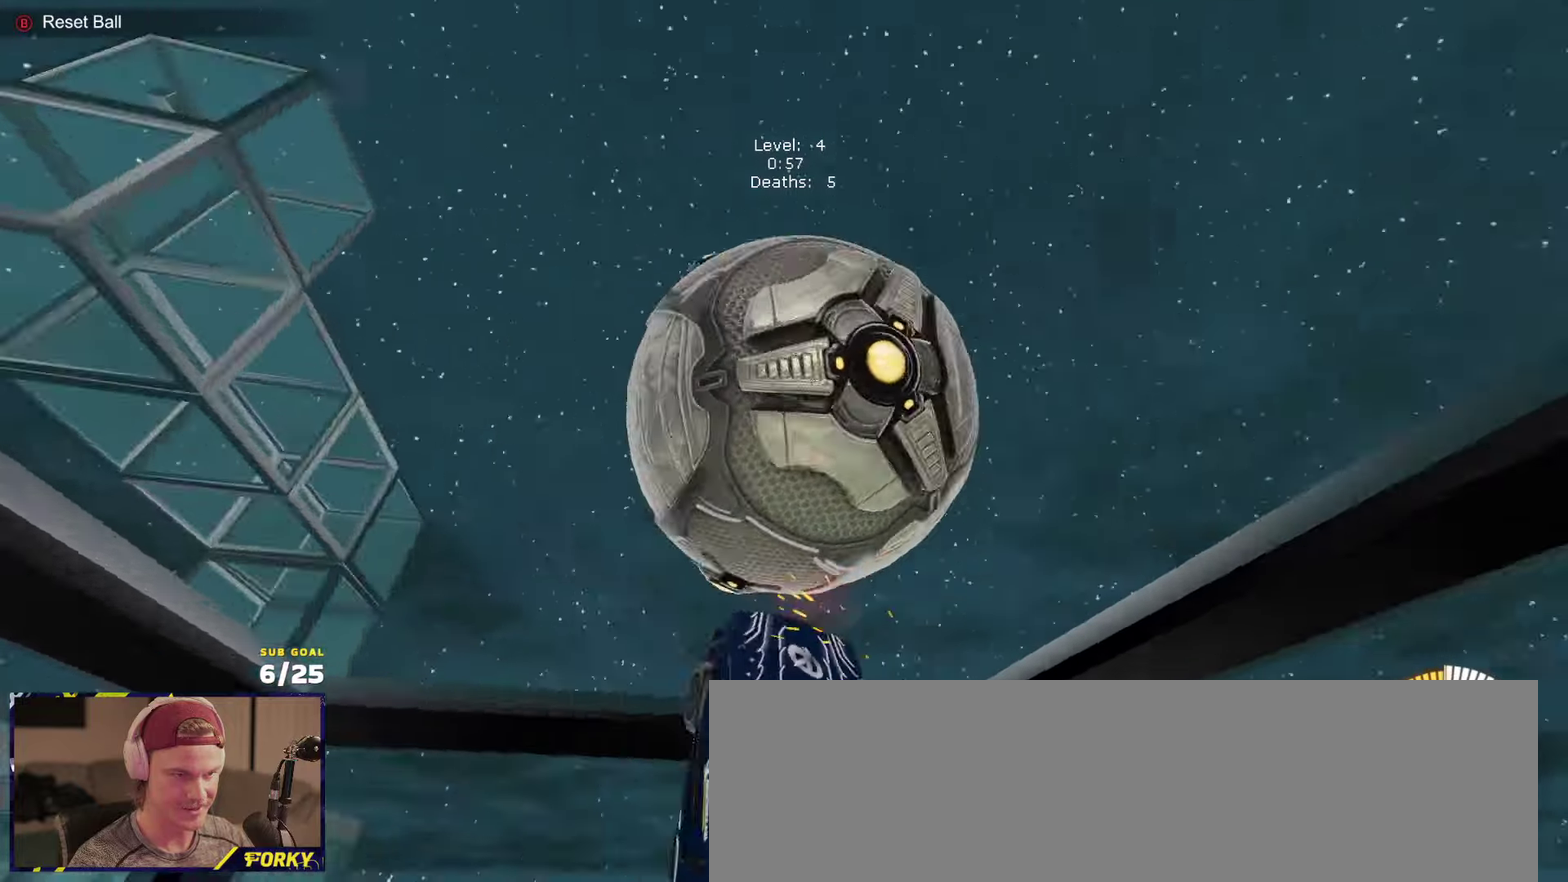
{"buttons": [], "left_stick": "center", "right_stick": "center", "events": [[50, "left_stick", "center"], [150, "left_stick", "down"], [283, "R1", "up"], [300, "left_stick", "center"]]}
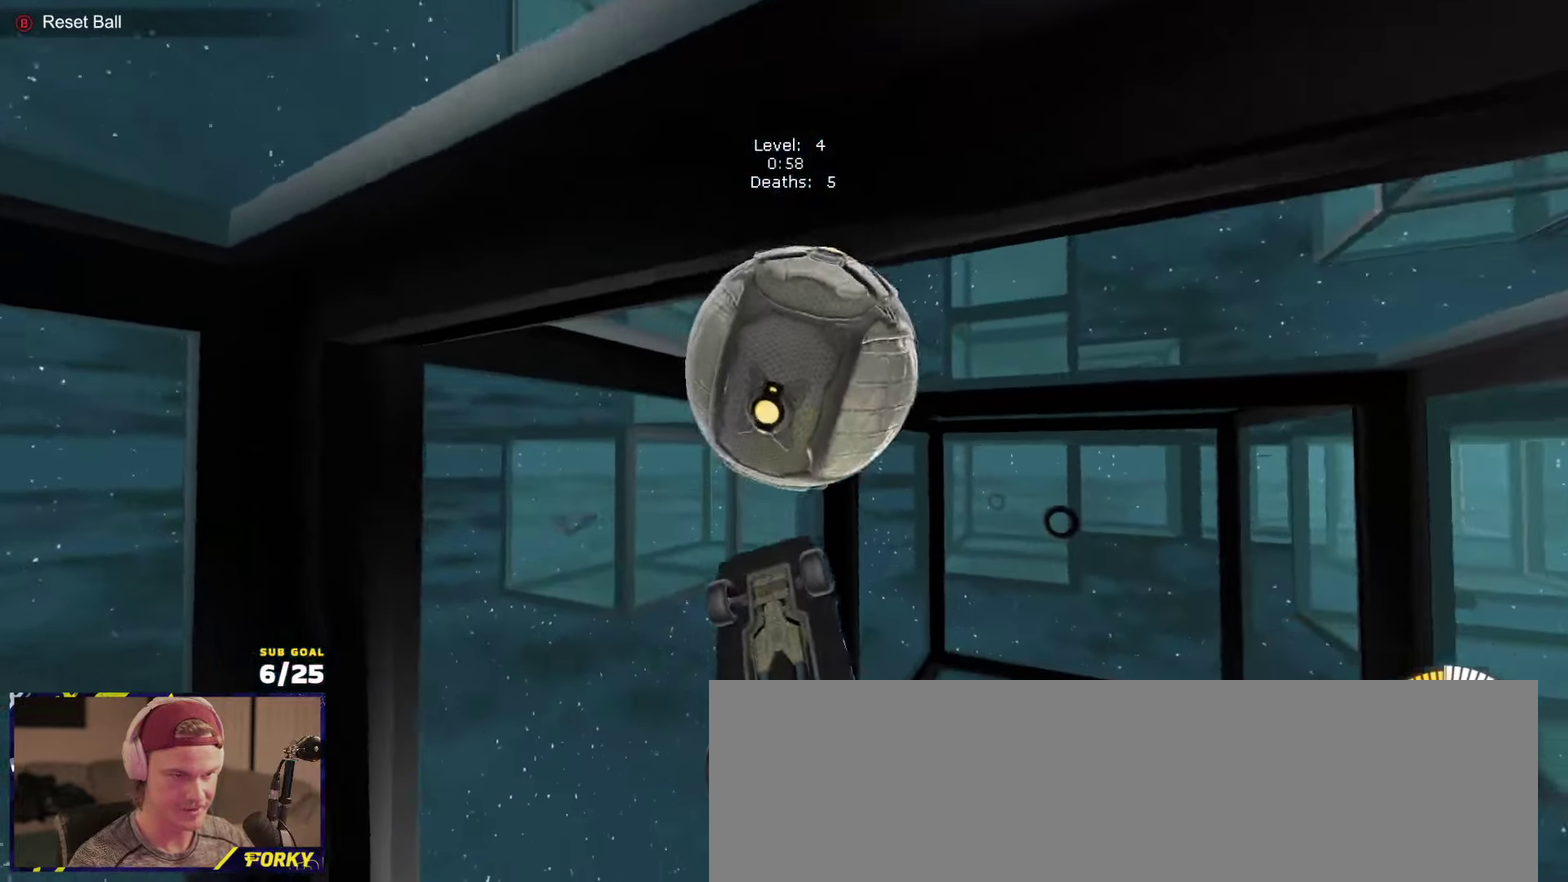
{"buttons": ["R1"], "left_stick": "center", "right_stick": "center", "events": [[33, "R1", "down"], [33, "left_stick", "up"], [100, "left_stick", "up-right"], [150, "left_stick", "center"], [217, "left_stick", "down"], [267, "left_stick", "center"], [383, "left_stick", "down-left"], [483, "left_stick", "center"]]}
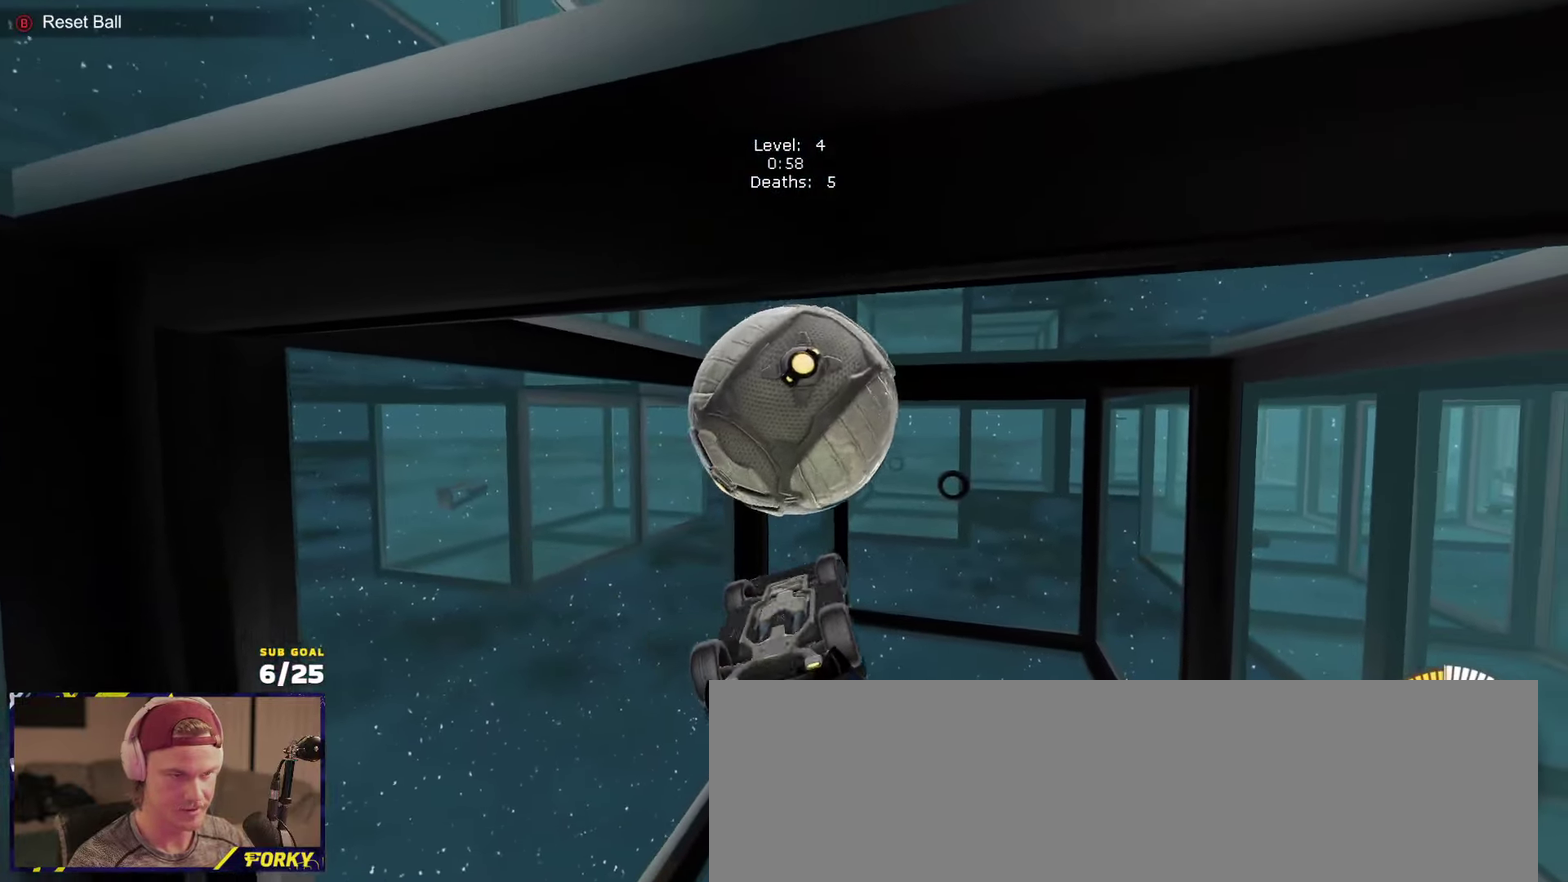
{"buttons": ["A", "L1", "R1"], "left_stick": "up", "right_stick": "center", "events": [[50, "left_stick", "down"], [233, "left_stick", "up-right"], [283, "R1", "up"], [367, "left_stick", "up"], [400, "L1", "down"], [417, "left_stick", "up-left"], [467, "R1", "down"], [467, "left_stick", "up"], [483, "A", "down"]]}
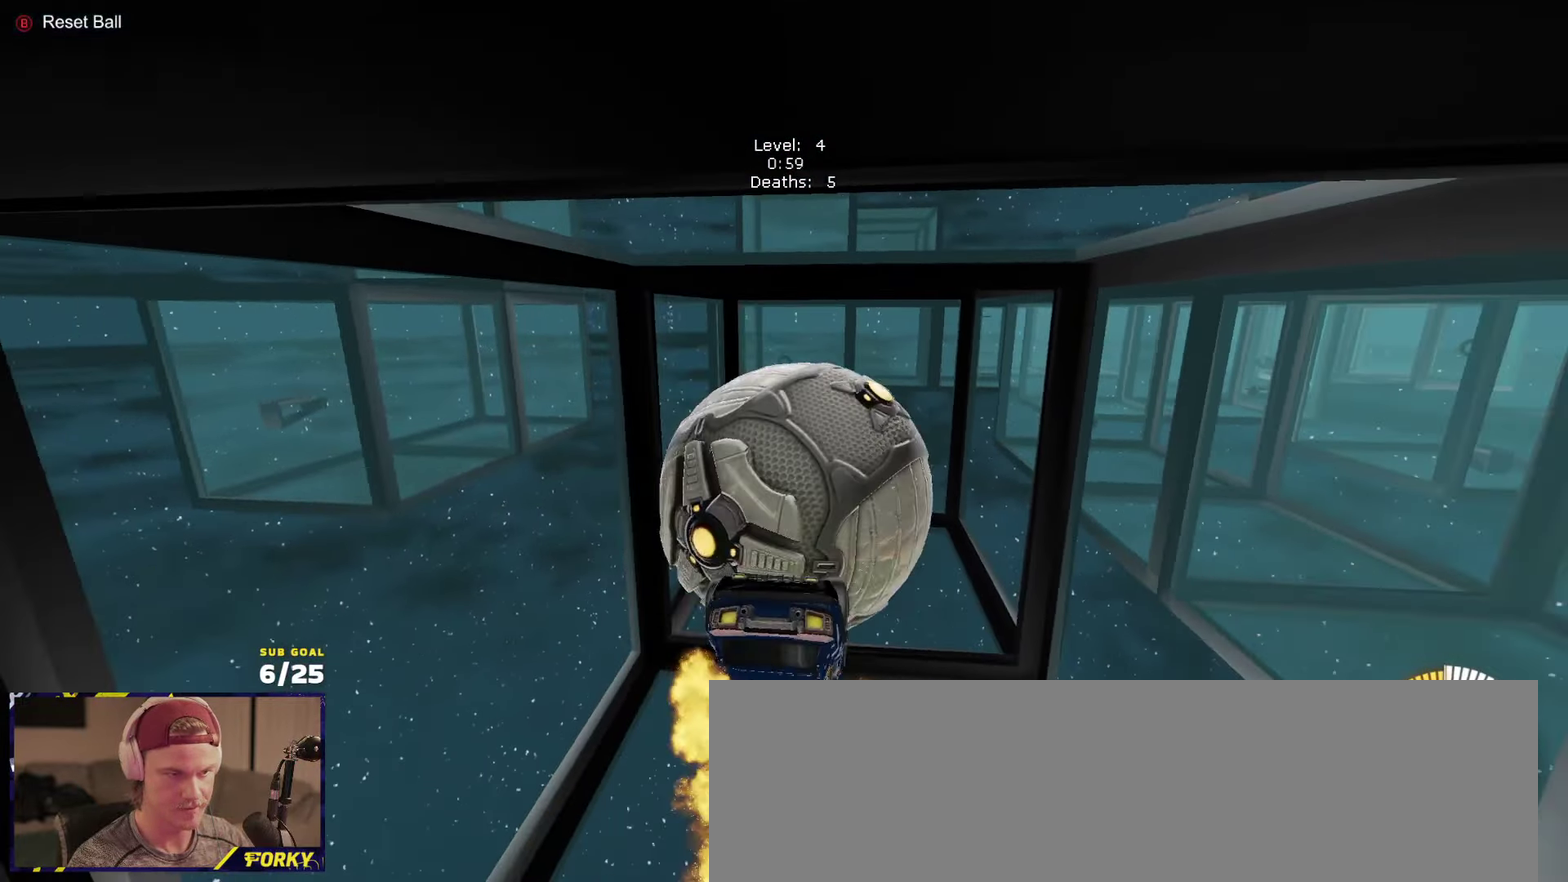
{"buttons": [], "left_stick": "center", "right_stick": "center", "events": [[50, "A", "up"], [117, "A", "down"], [200, "A", "up"], [250, "L1", "up"], [250, "R1", "up"], [283, "left_stick", "down"], [367, "left_stick", "down-right"], [417, "left_stick", "center"]]}
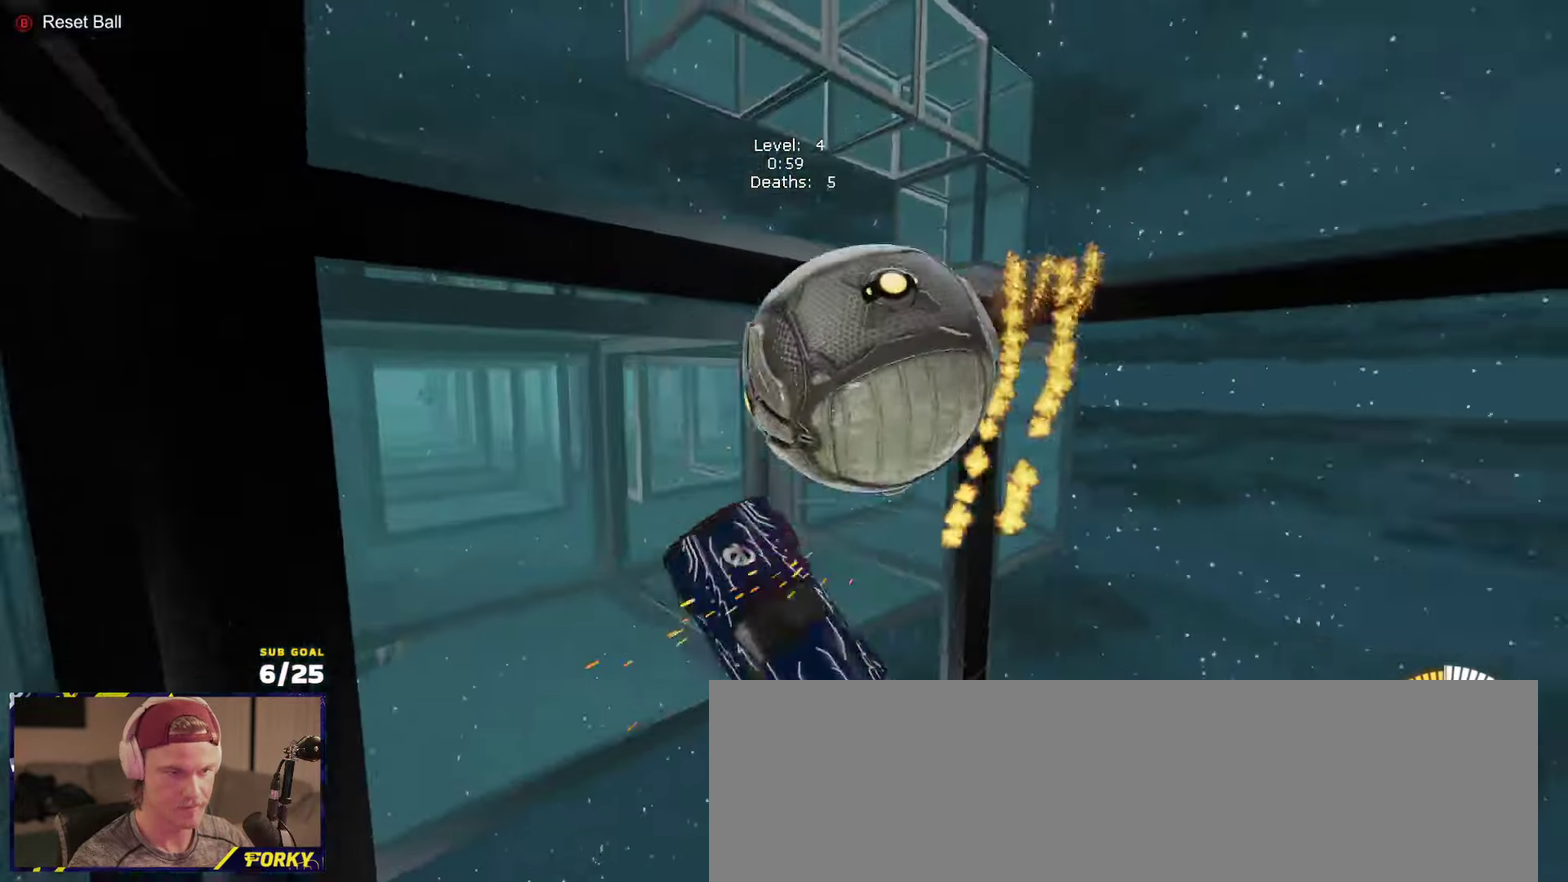
{"buttons": ["L2"], "left_stick": "center", "right_stick": "center", "events": [[67, "left_stick", "down"], [233, "B", "down"], [233, "left_stick", "center"], [283, "B", "up"], [300, "L2", "down"]]}
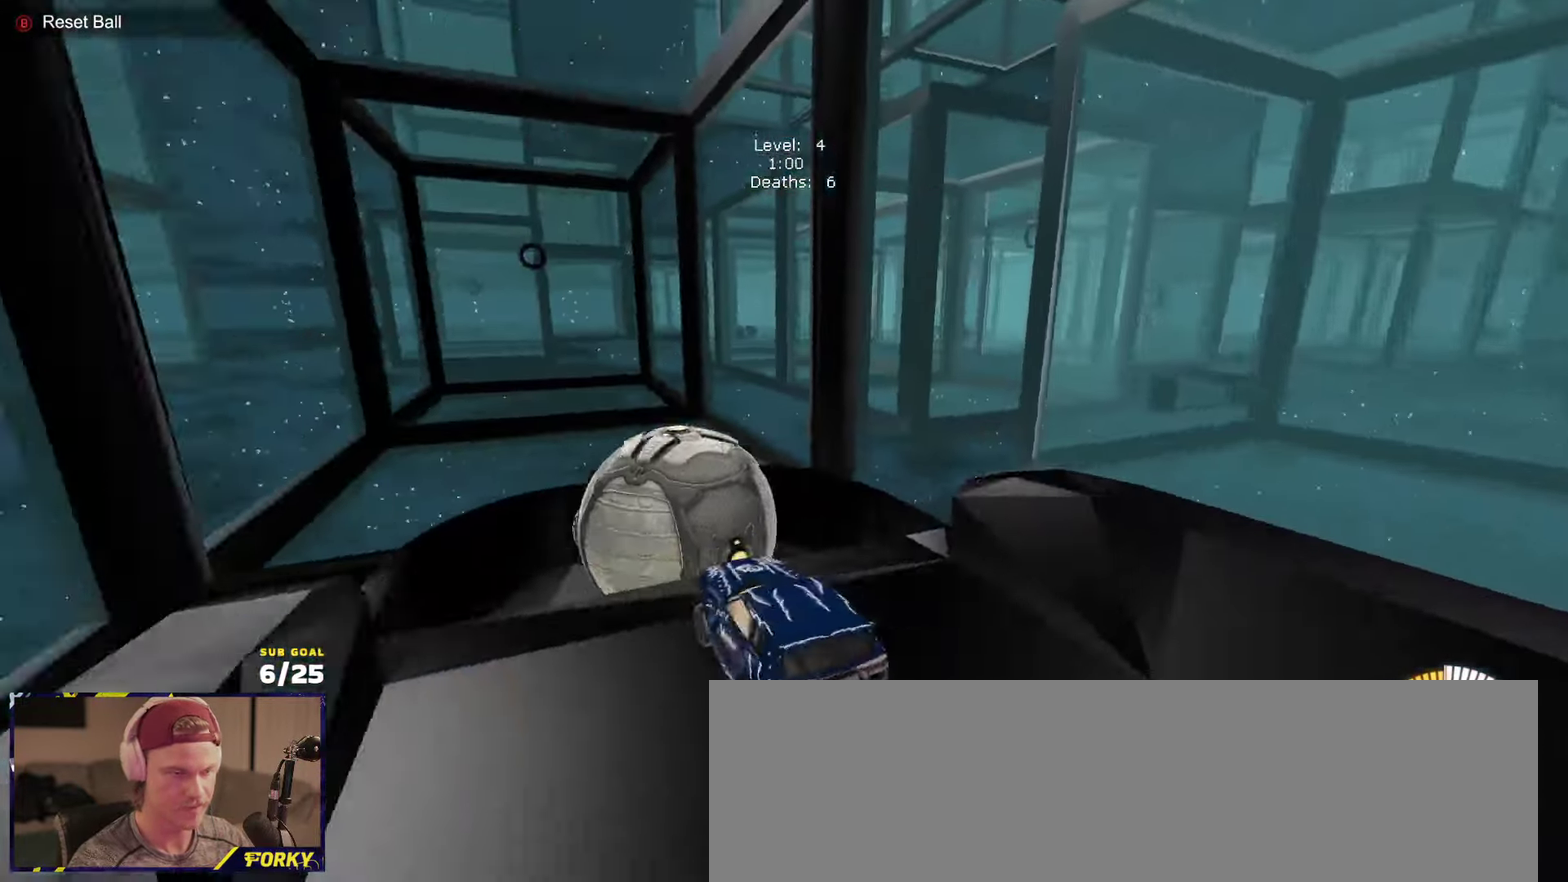
{"buttons": ["L2"], "left_stick": "center", "right_stick": "center", "events": []}
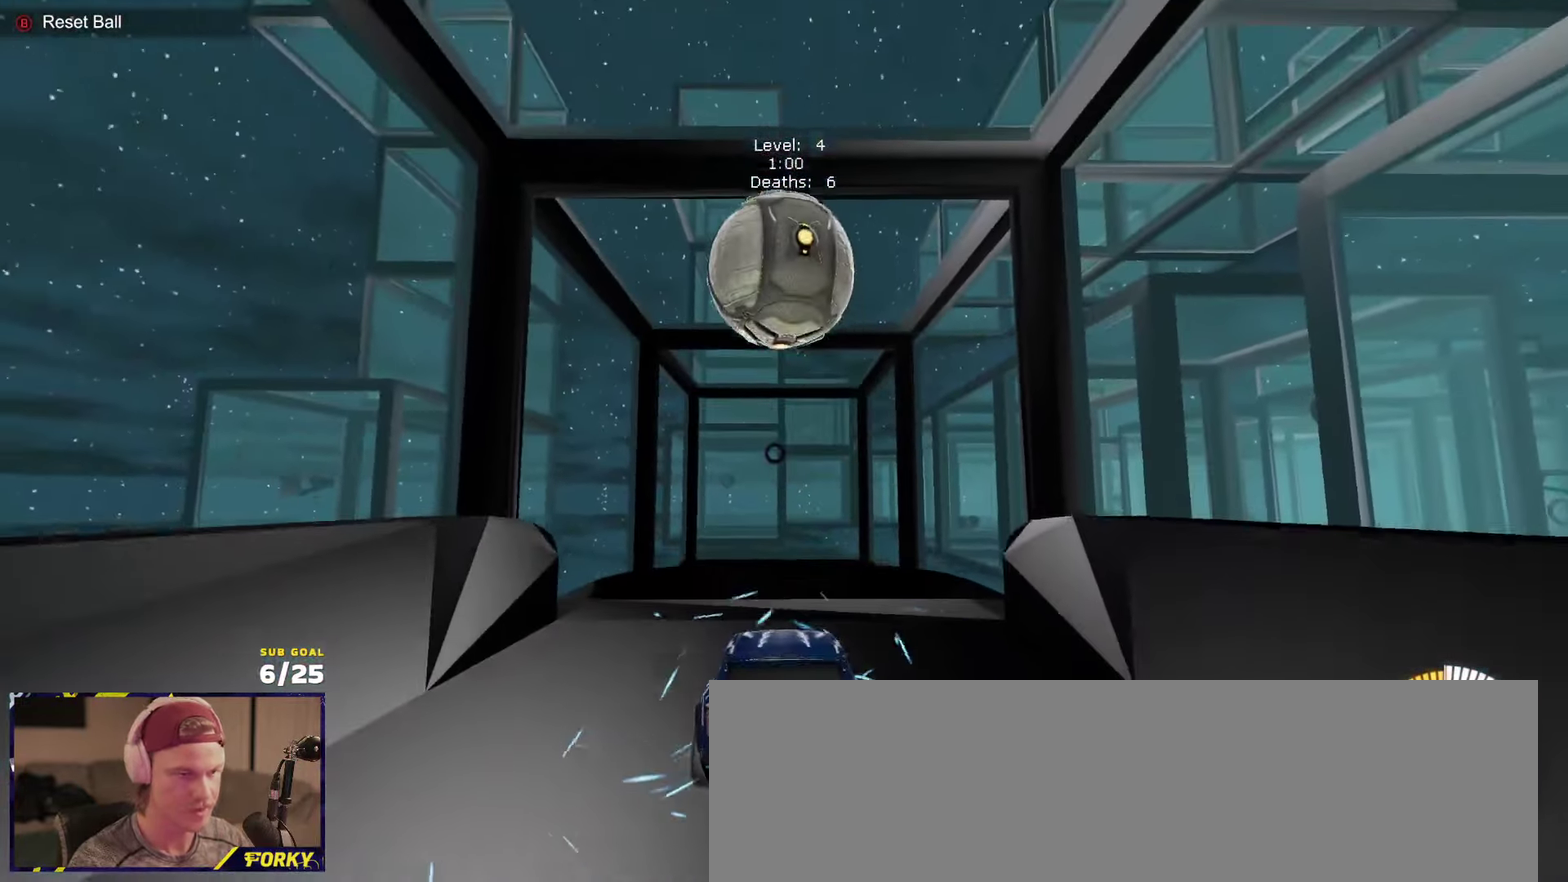
{"buttons": ["R1"], "left_stick": "center", "right_stick": "center", "events": [[150, "L2", "up"], [317, "L1", "down"], [333, "R1", "down"], [383, "L1", "up"]]}
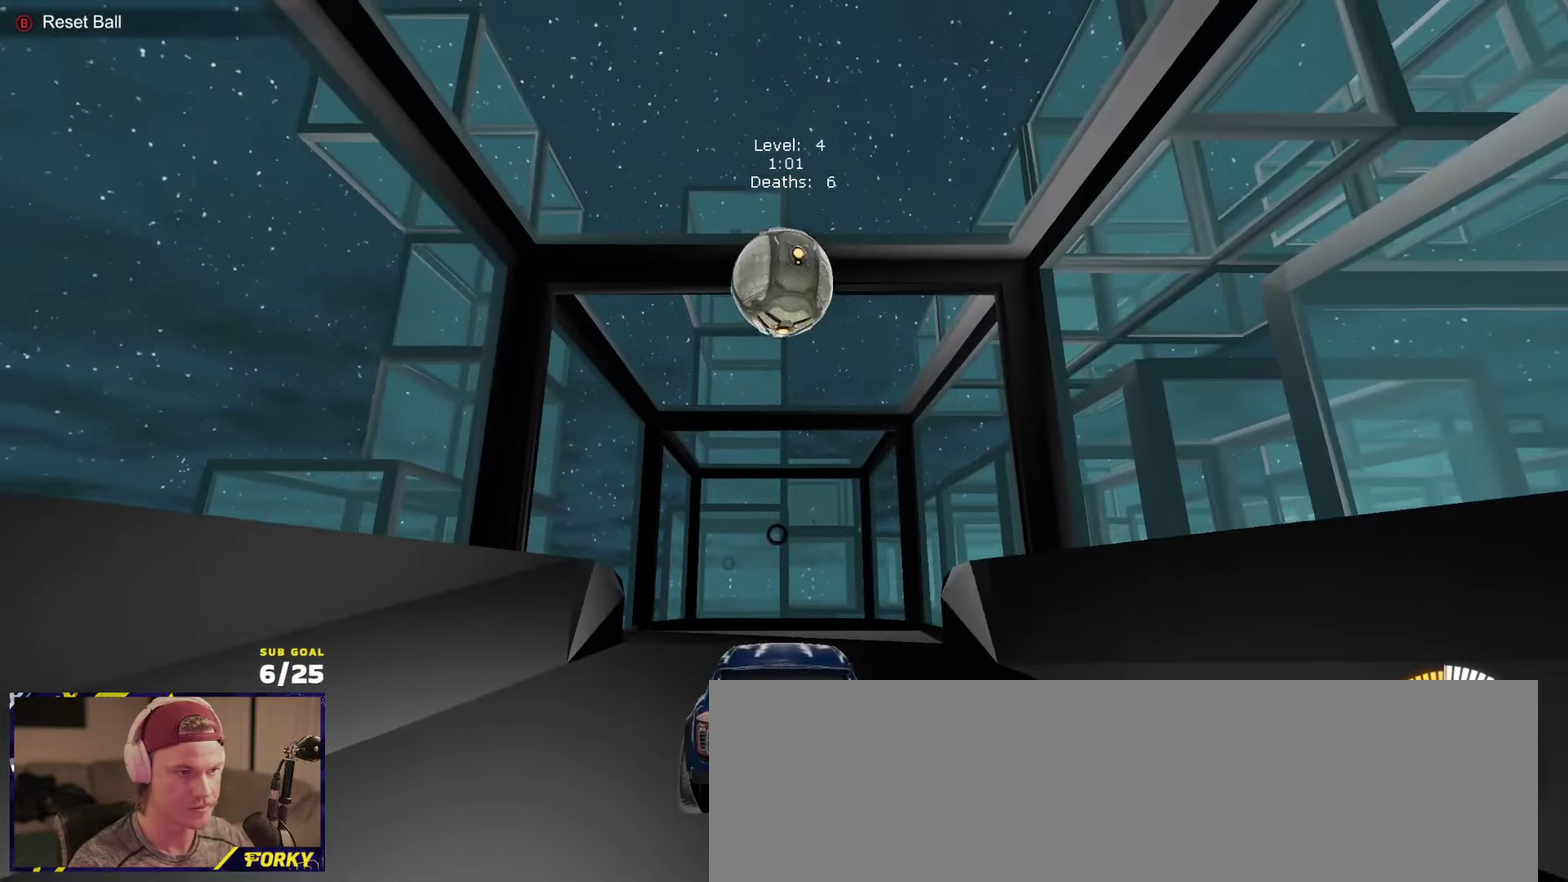
{"buttons": ["A", "R1"], "left_stick": "center", "right_stick": "center", "events": [[100, "A", "down"], [133, "left_stick", "down"], [350, "left_stick", "center"], [383, "A", "up"], [500, "A", "down"]]}